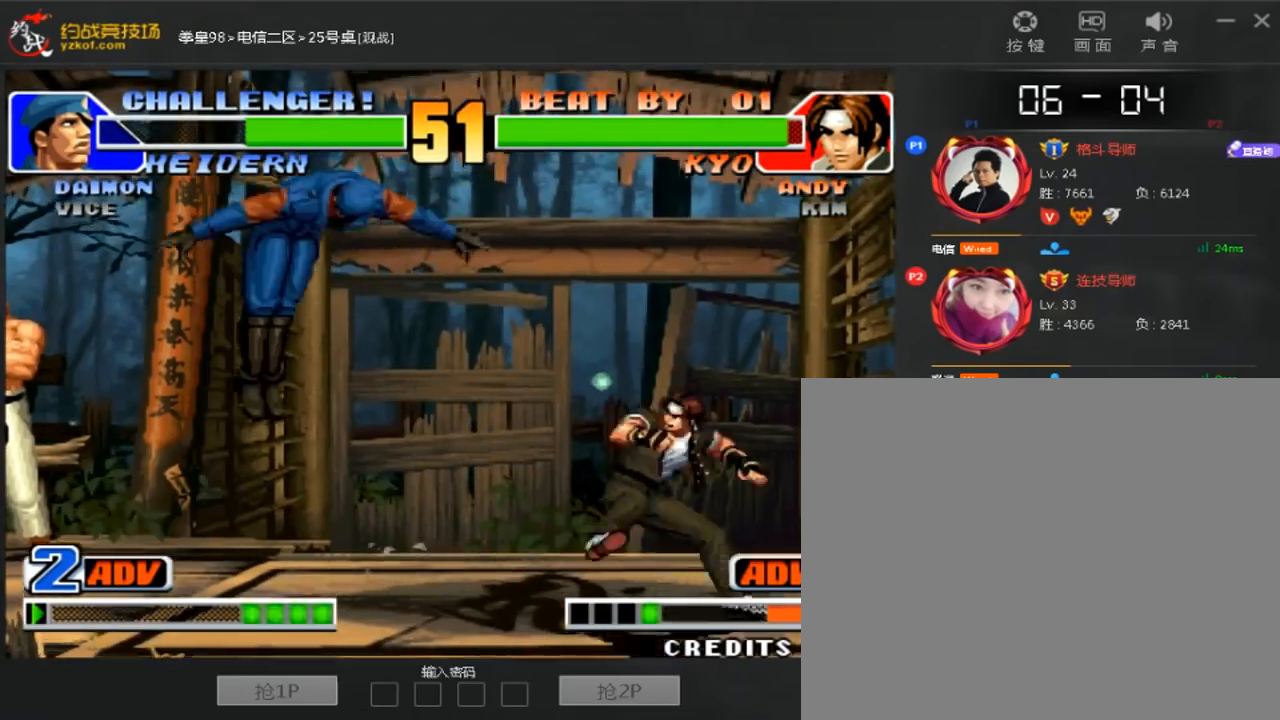
Gameplay with a controller (arcade stick); each line is a JSON object with the inputs held at the frame after it. "events" lists button and stick changes between this image and that frame as [ms after this image, input, new state], when the widget could be followed in between. Not read: A B D L3 R3.
{"buttons": [], "left_stick": "left", "events": [[80, "left_stick", "right"], [280, "left_stick", "left"]]}
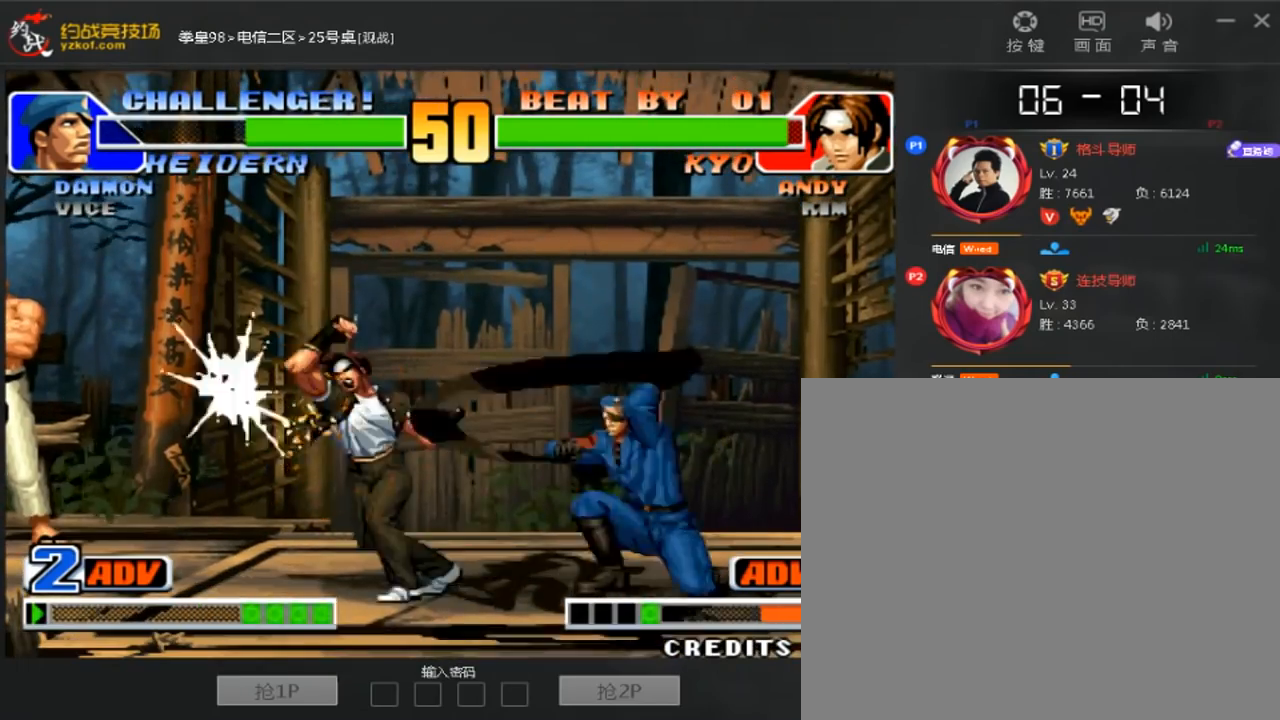
{"buttons": [], "left_stick": "left", "events": []}
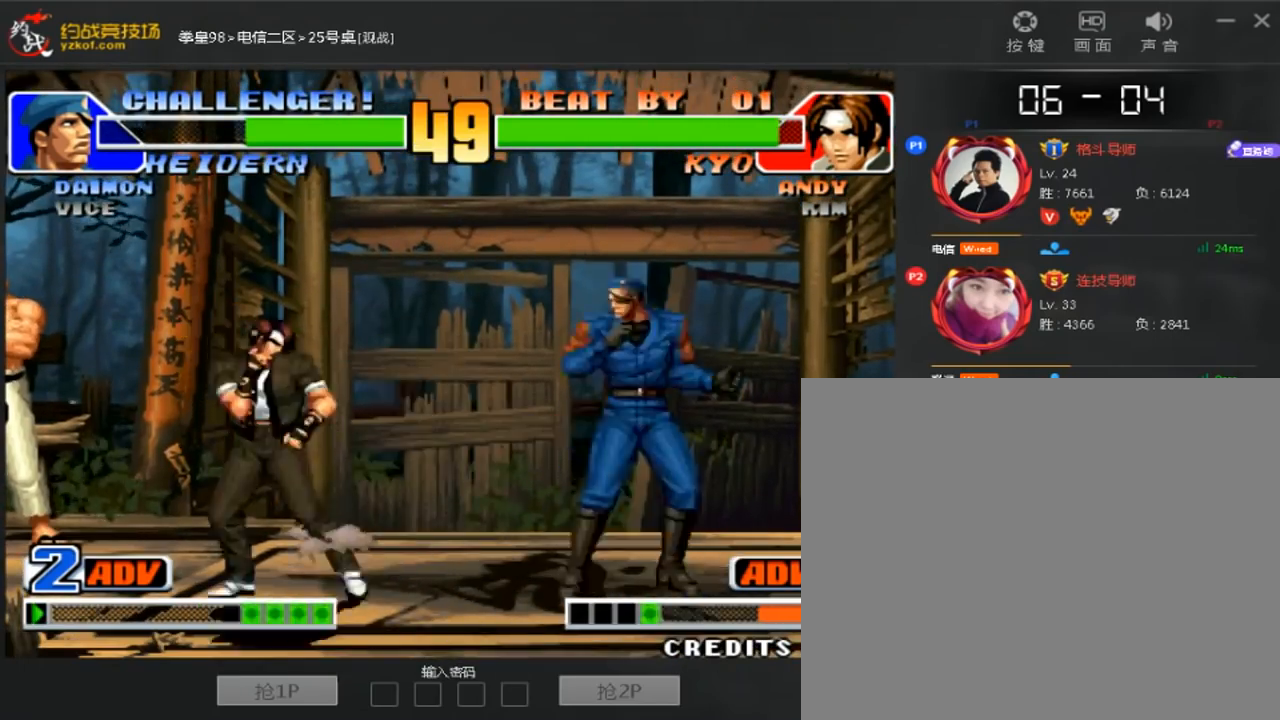
{"buttons": [], "left_stick": "center"}
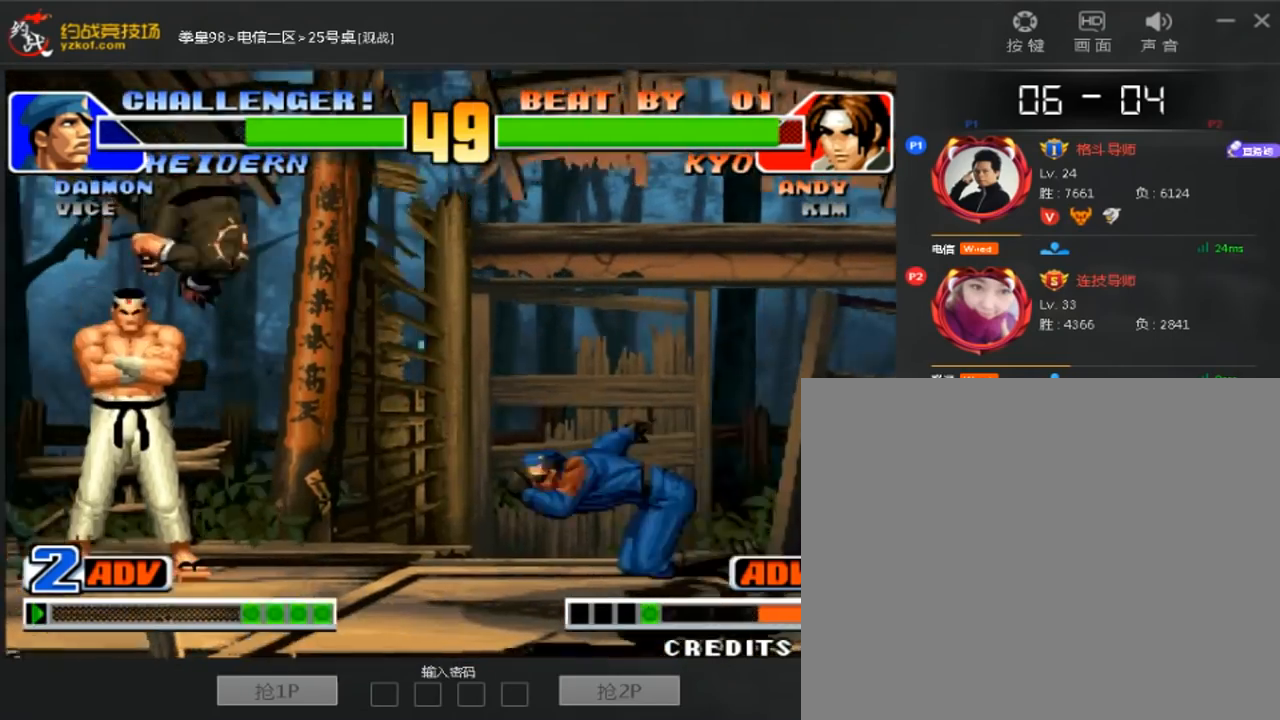
{"buttons": [], "left_stick": "center", "events": [[120, "left_stick", "right"], [320, "left_stick", "down-left"], [440, "left_stick", "center"]]}
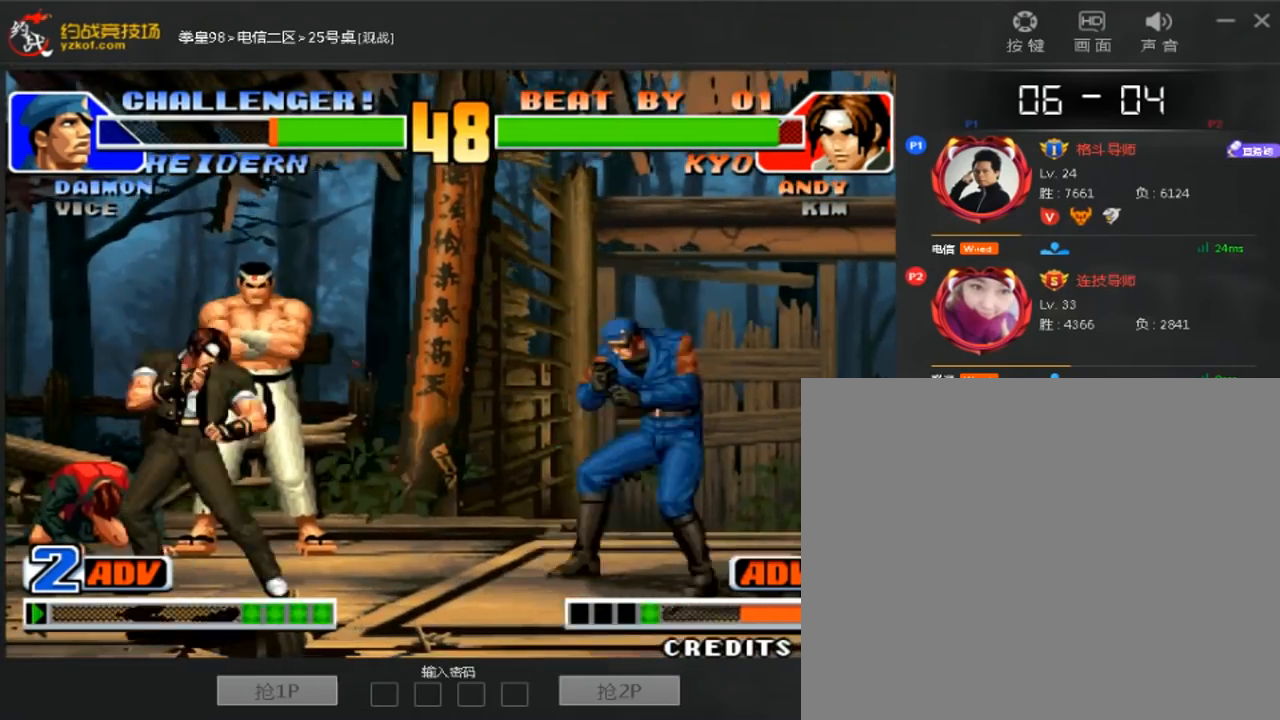
{"buttons": ["C"], "left_stick": "down-left", "events": [[80, "left_stick", "right"], [200, "left_stick", "down"], [240, "C", "down"], [440, "left_stick", "down-left"]]}
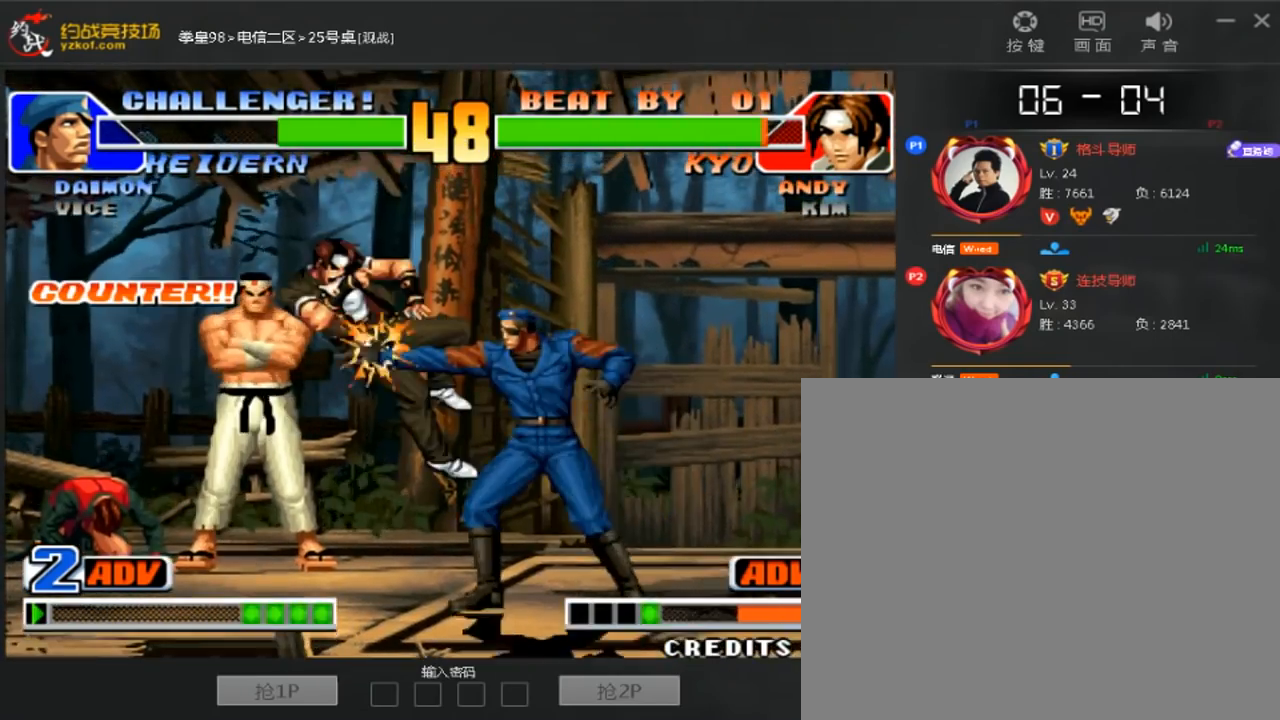
{"buttons": [], "left_stick": "center", "events": [[80, "C", "up"], [280, "left_stick", "center"]]}
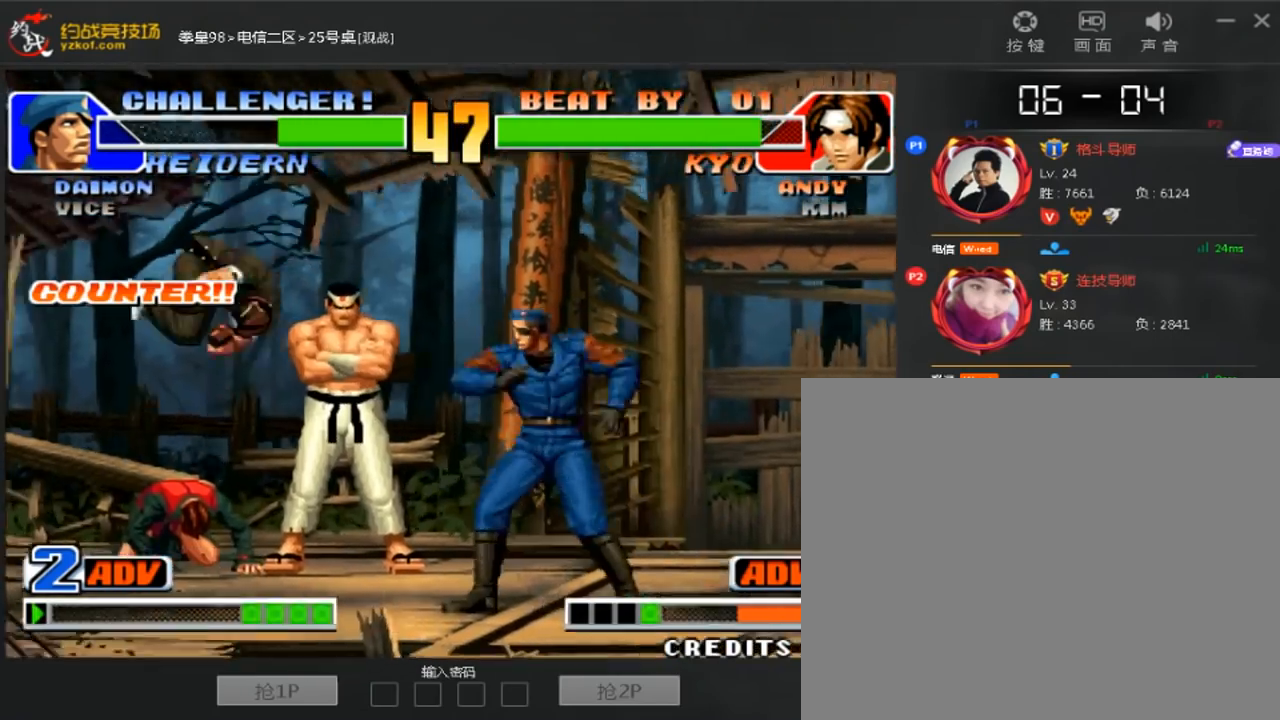
{"buttons": [], "left_stick": "down-right", "events": [[40, "left_stick", "left"], [200, "C", "down"], [200, "left_stick", "down-left"], [320, "left_stick", "center"], [360, "C", "up"], [440, "left_stick", "down-right"]]}
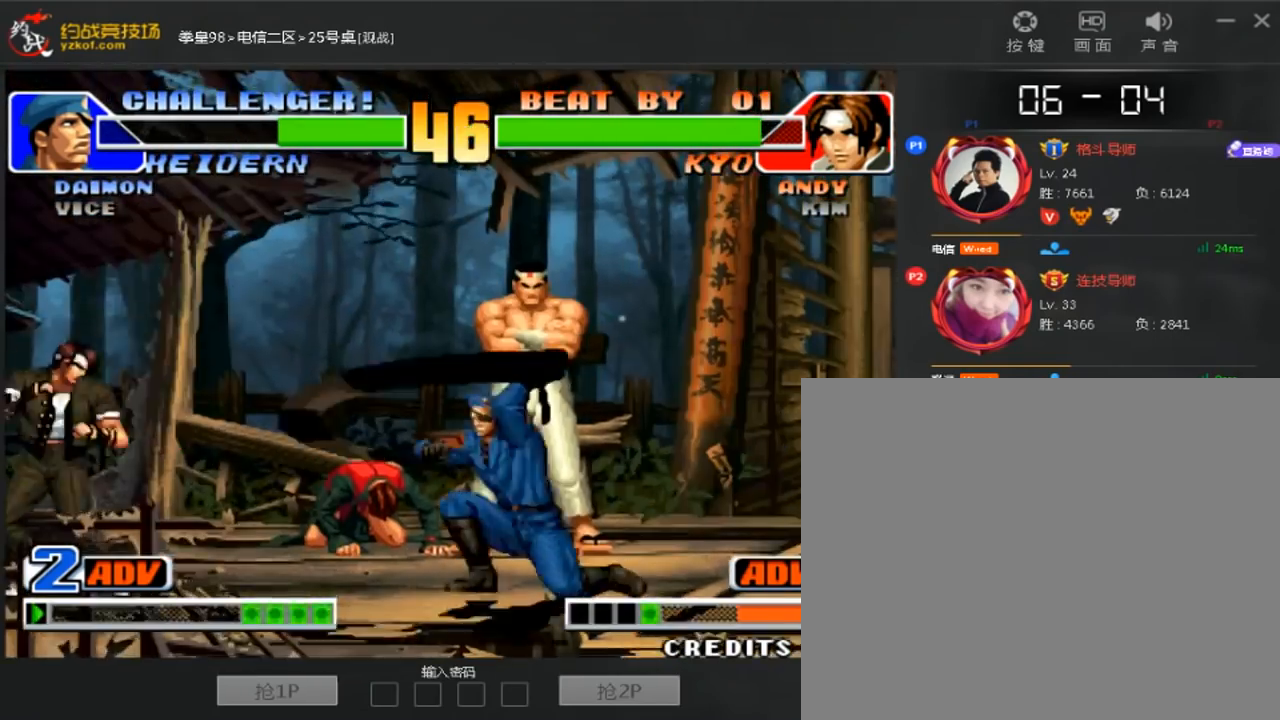
{"buttons": [], "left_stick": "left", "events": [[160, "left_stick", "center"], [440, "left_stick", "left"]]}
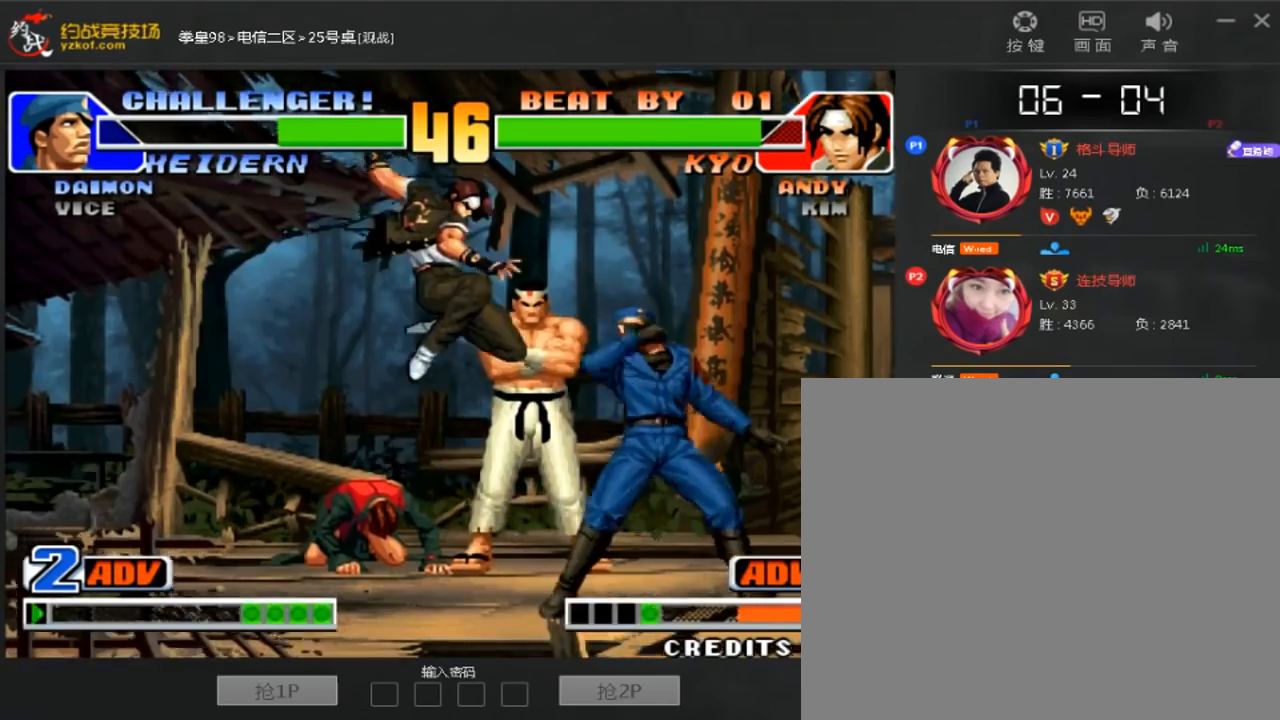
{"buttons": ["C"], "left_stick": "center", "events": [[40, "left_stick", "down"], [200, "left_stick", "left"], [280, "C", "down"], [520, "left_stick", "center"]]}
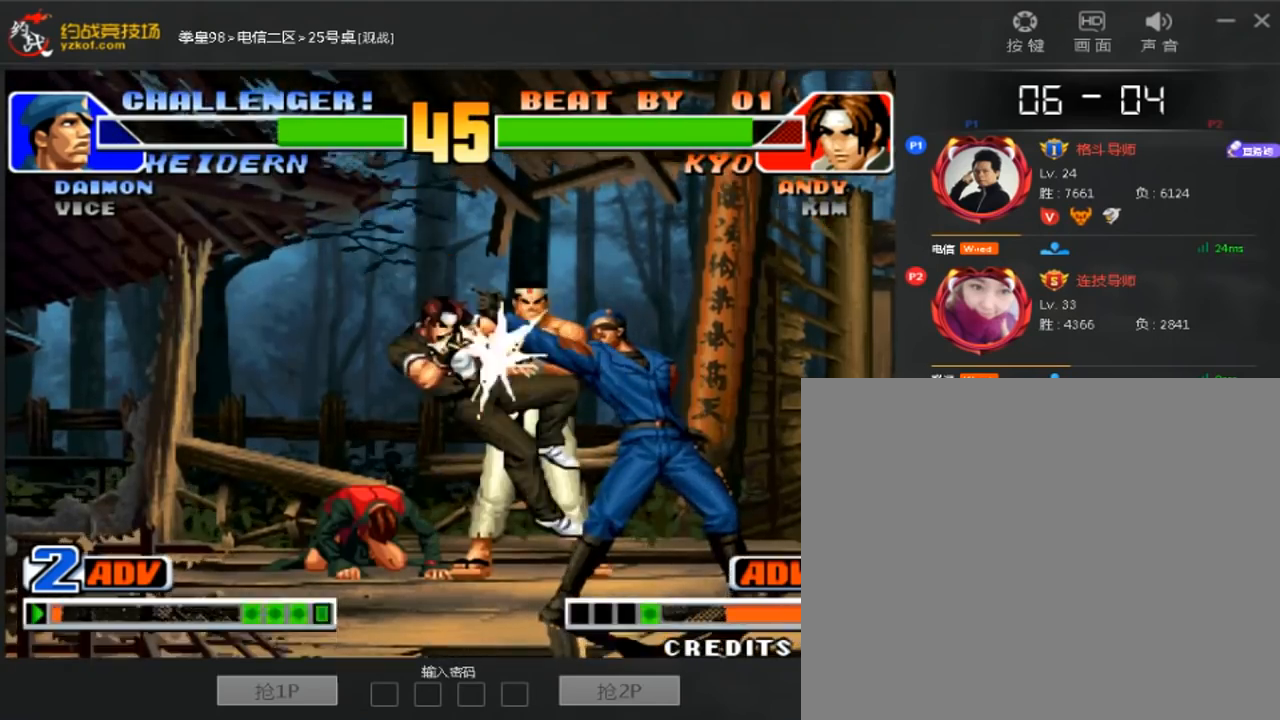
{"buttons": [], "left_stick": "center", "events": [[80, "C", "up"]]}
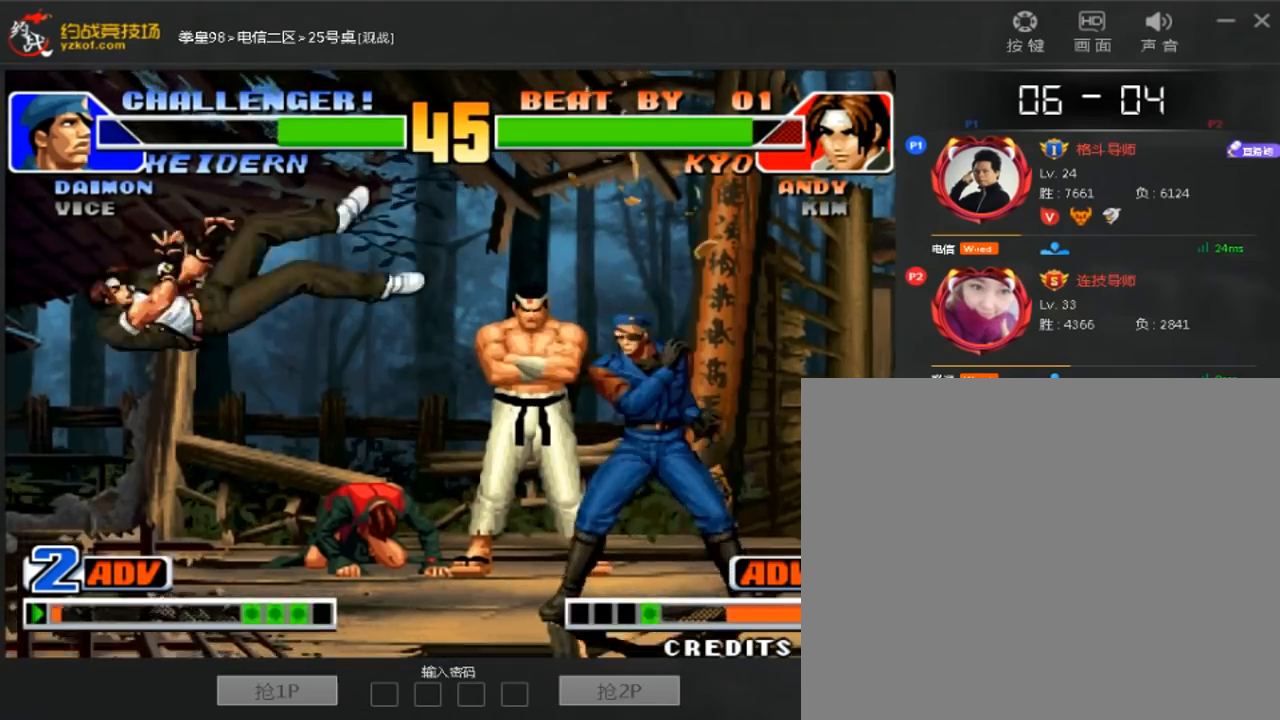
{"buttons": [], "left_stick": "down-left"}
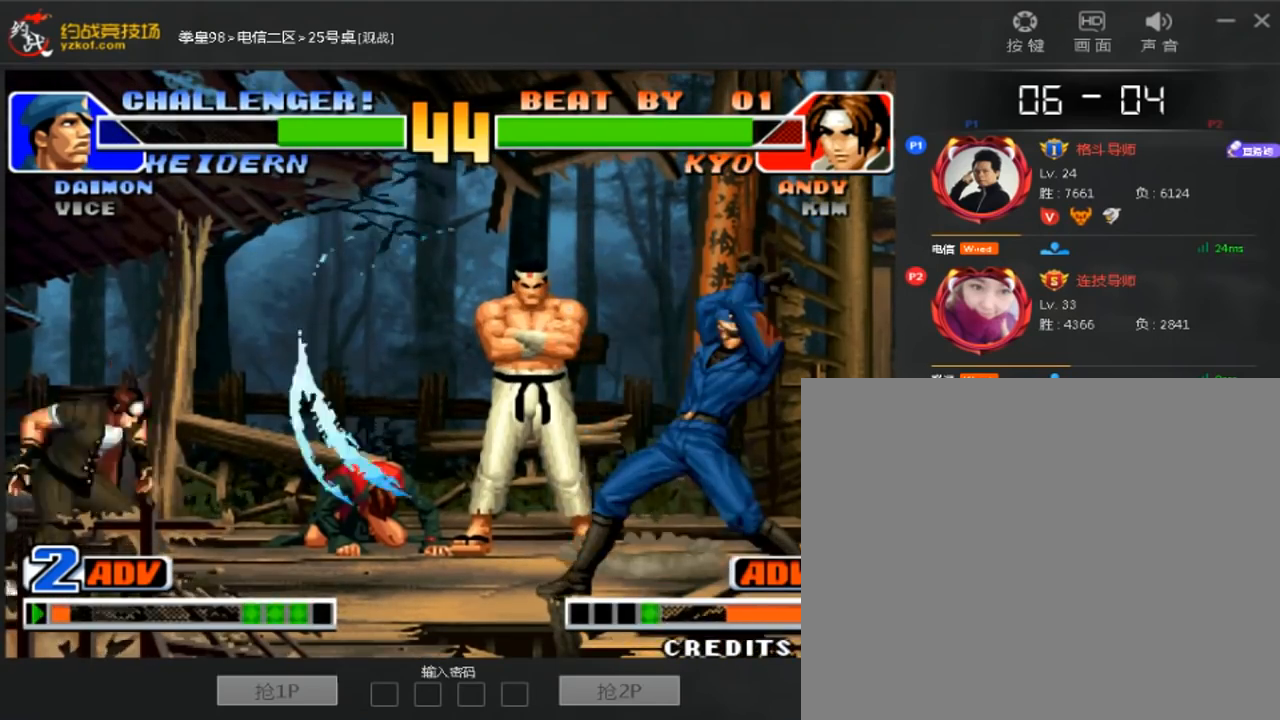
{"buttons": [], "left_stick": "center", "events": [[240, "left_stick", "left"], [440, "left_stick", "center"]]}
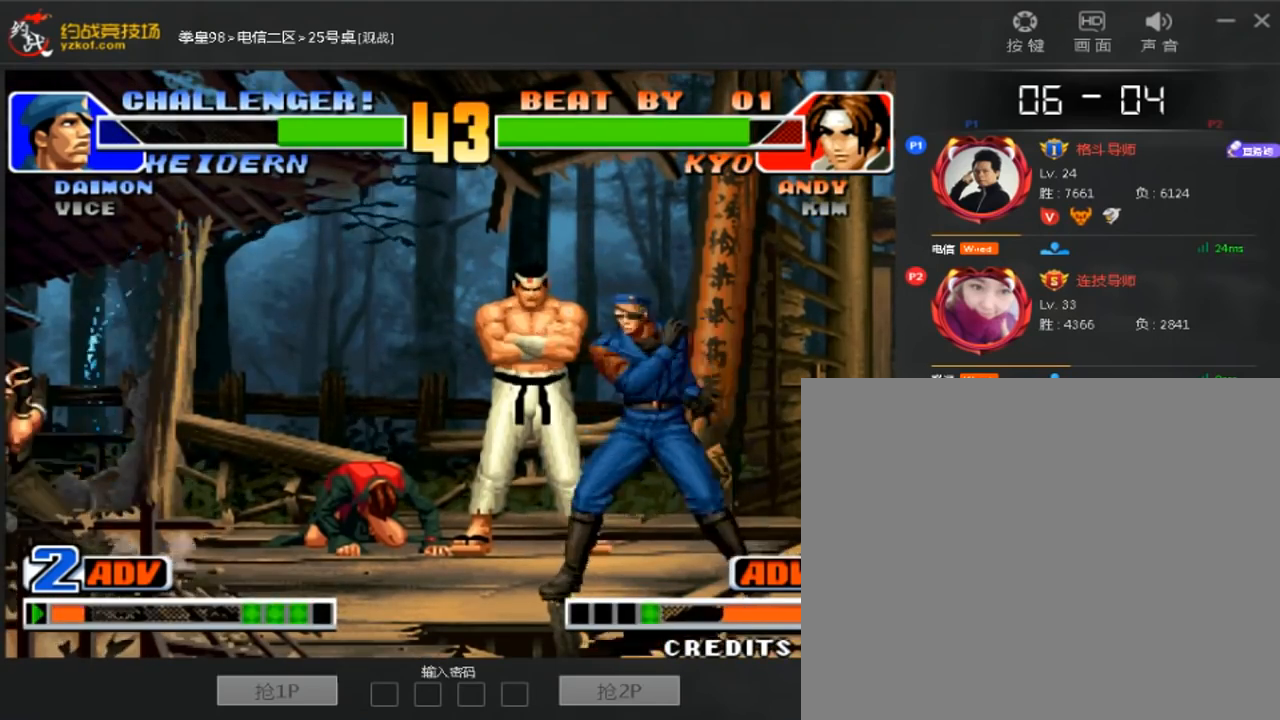
{"buttons": [], "left_stick": "down-left"}
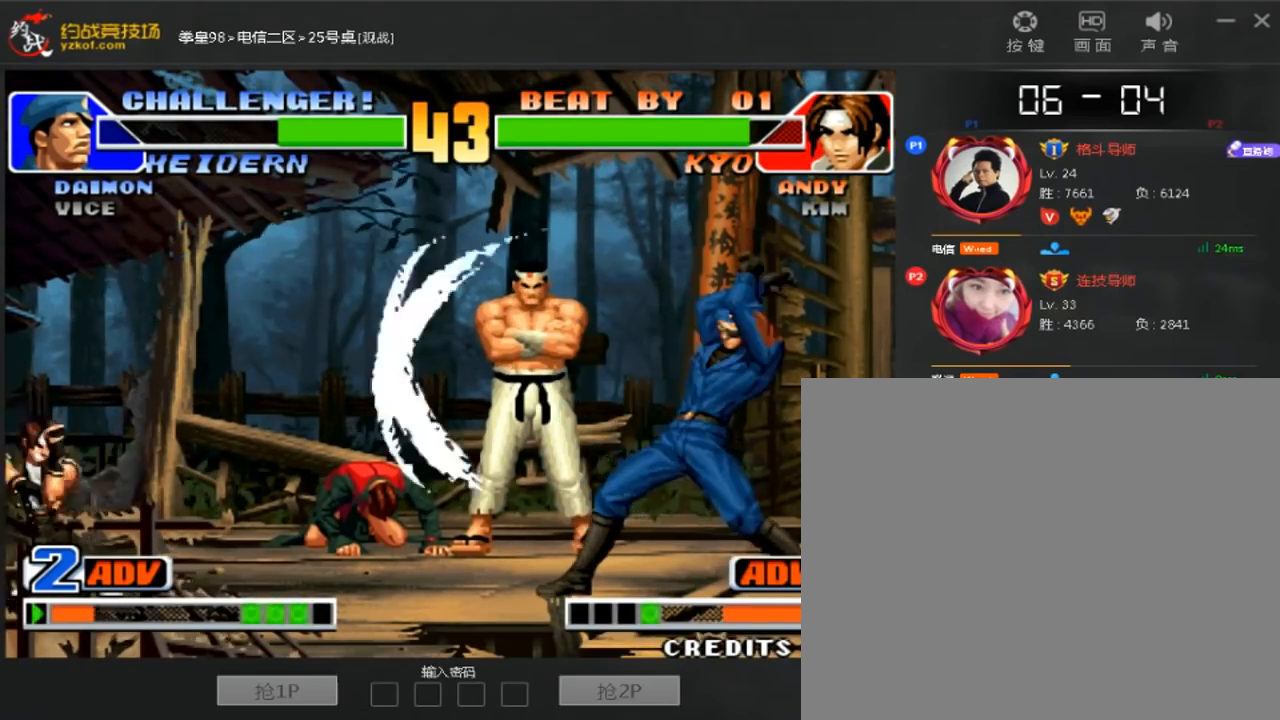
{"buttons": [], "left_stick": "left", "events": [[400, "left_stick", "left"]]}
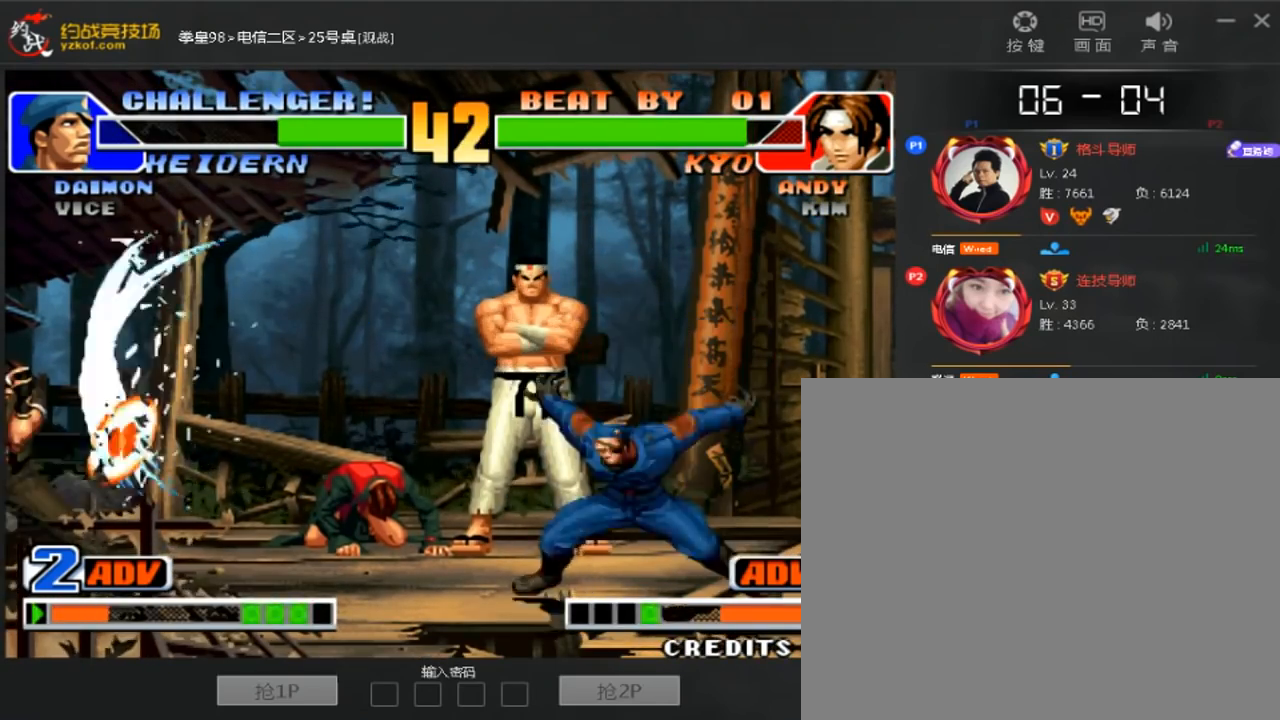
{"buttons": [], "left_stick": "center", "events": [[160, "left_stick", "right"], [240, "left_stick", "down-left"], [320, "left_stick", "right"], [400, "left_stick", "center"]]}
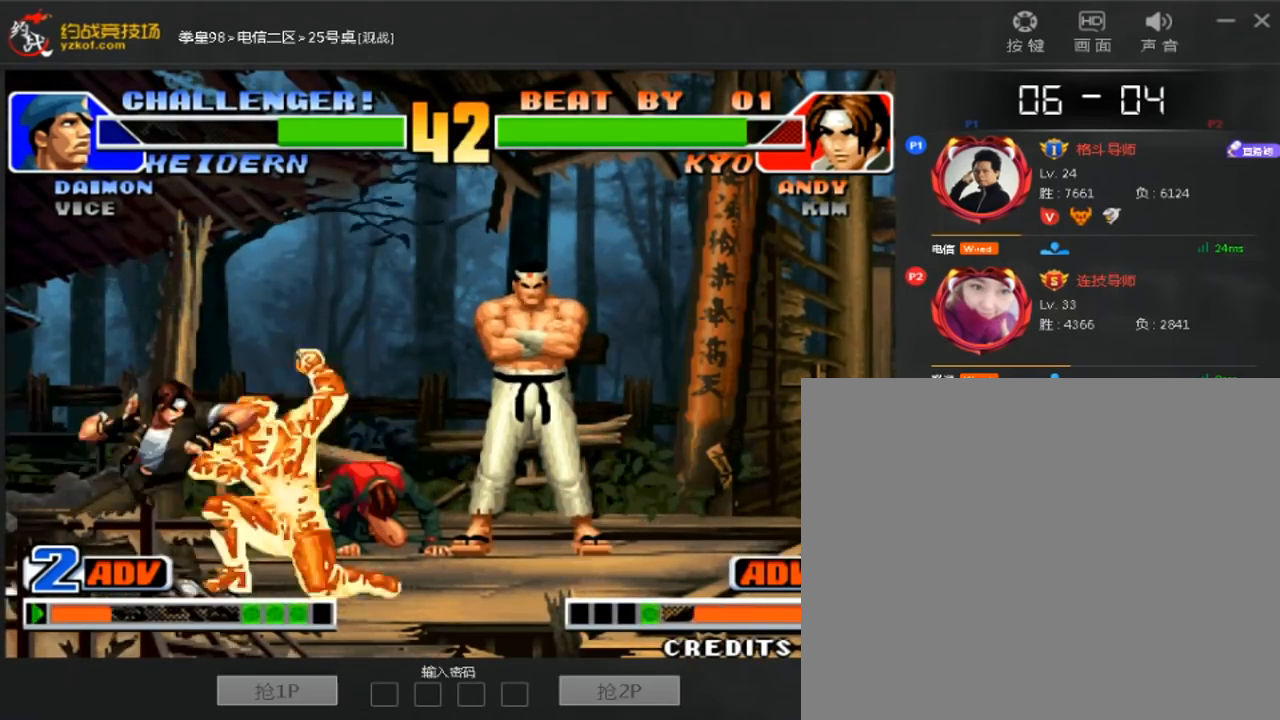
{"buttons": [], "left_stick": "center", "events": []}
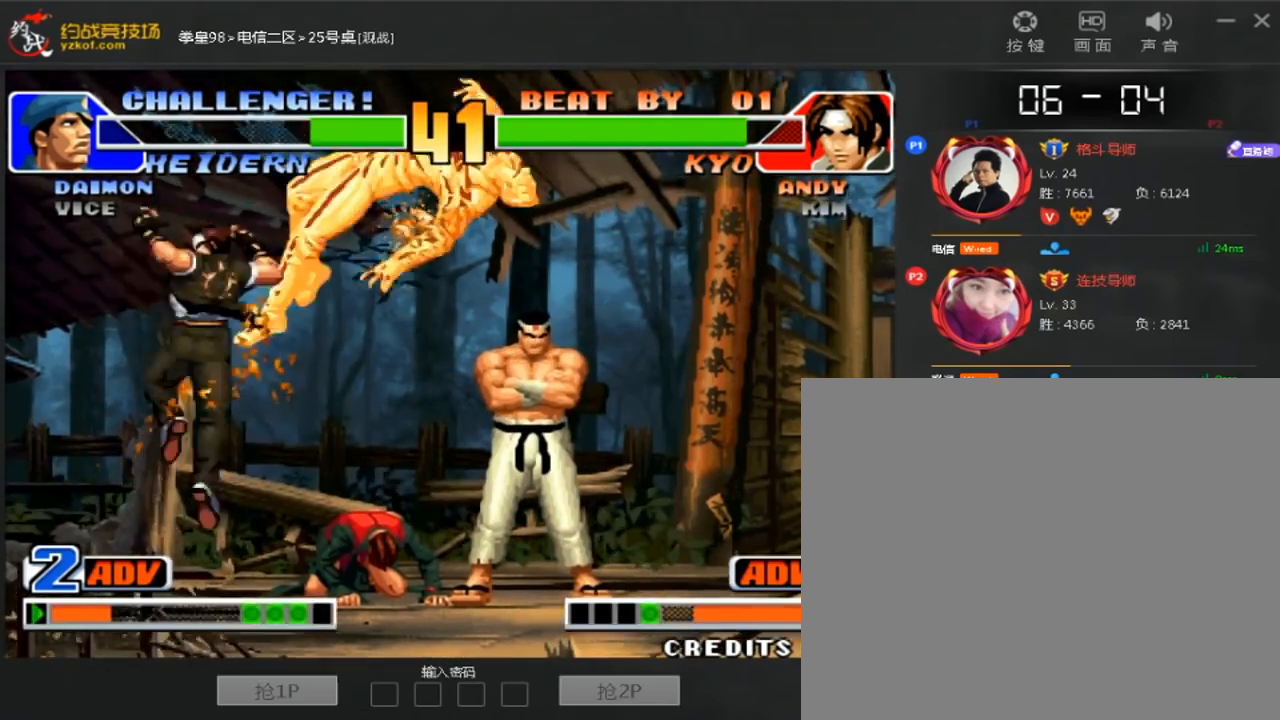
{"buttons": [], "left_stick": "center", "events": [[320, "left_stick", "down-right"], [520, "left_stick", "center"]]}
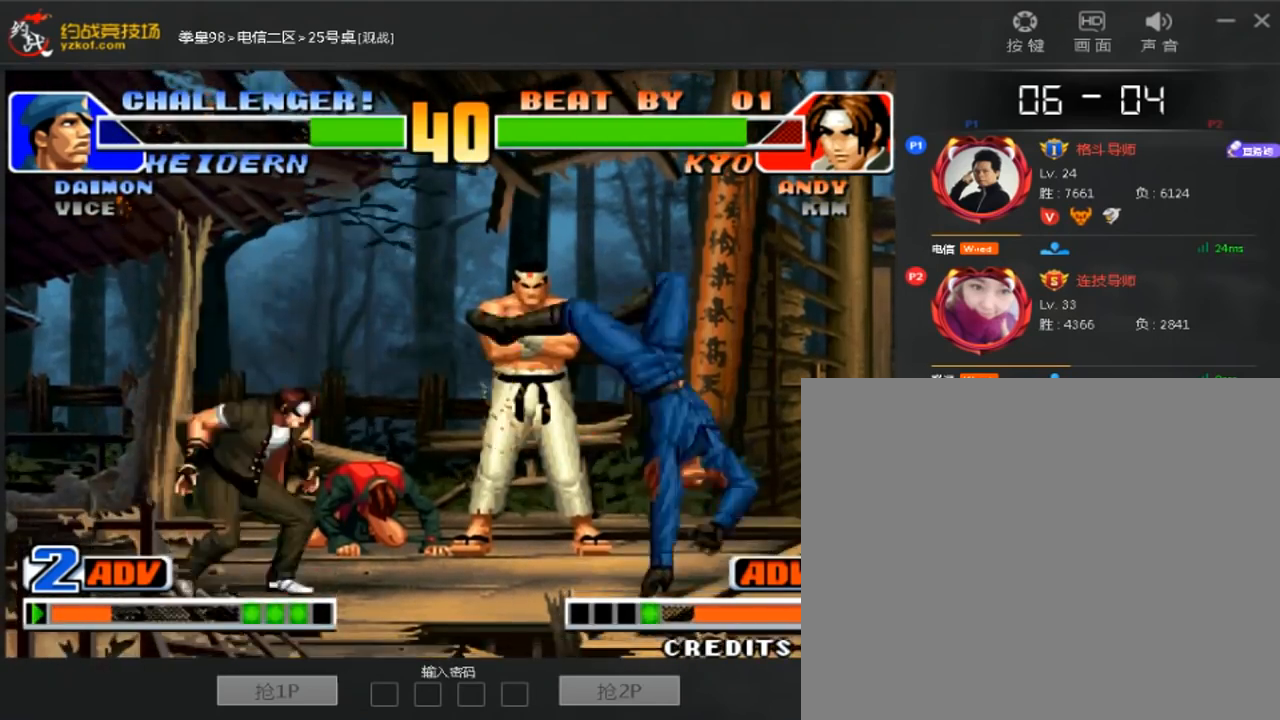
{"buttons": [], "left_stick": "center", "events": [[40, "left_stick", "down-right"], [80, "left_stick", "center"], [280, "left_stick", "left"], [400, "left_stick", "down-right"], [480, "left_stick", "center"]]}
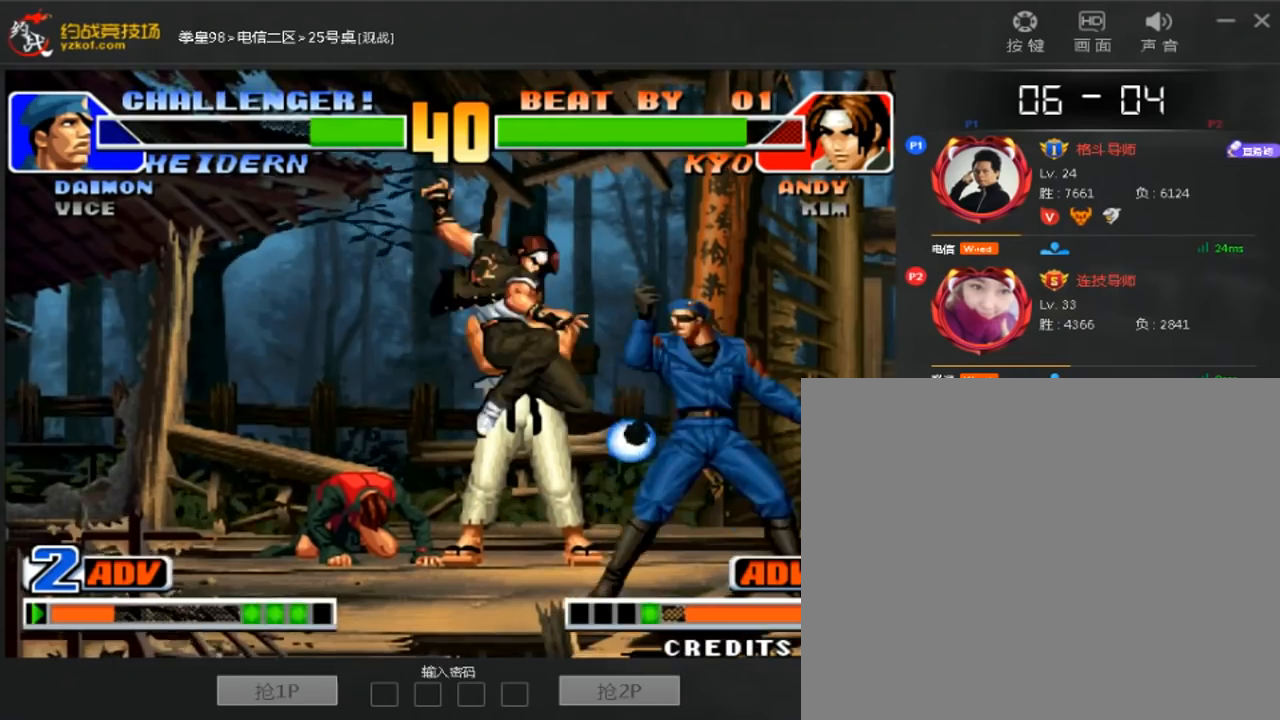
{"buttons": [], "left_stick": "center", "events": [[40, "left_stick", "left"], [160, "C", "down"], [320, "C", "up"], [320, "left_stick", "center"]]}